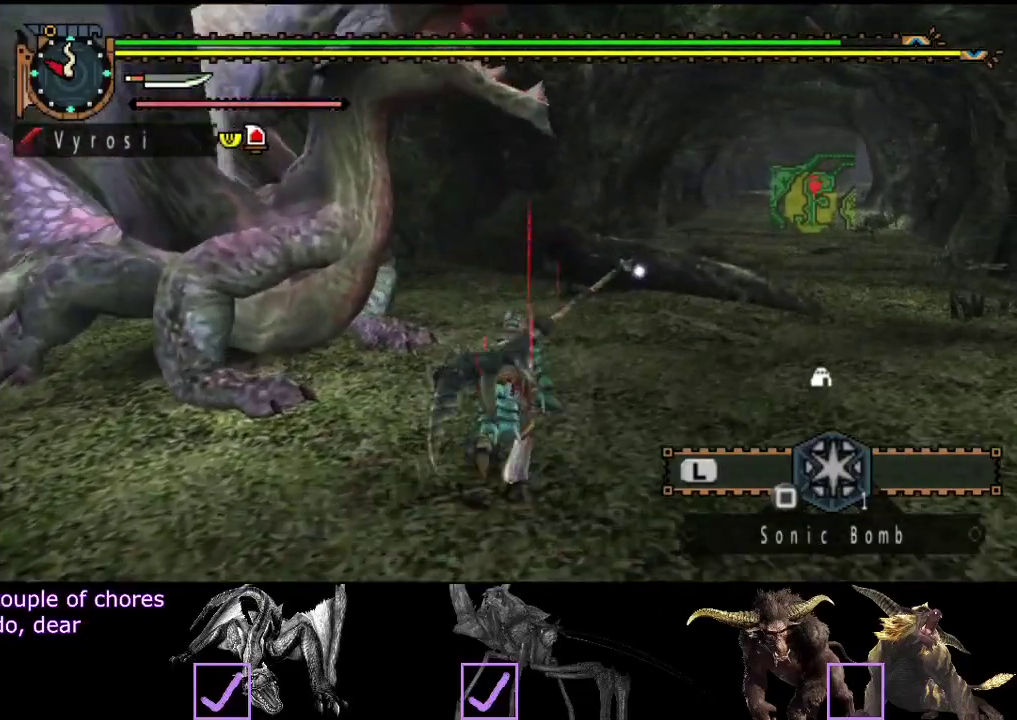
Gameplay with a controller (PlayStation layout); each line is a JSON object with the inputs held at the frame after it. "events" lists button and stick changes between this image and that frame as [ms after this image, input, new state], when the widget could be followed in between. Not read: L3 R1 R3.
{"buttons": [], "left_stick": "up", "right_stick": "center", "events": [[83, "TRIANGLE", "up"], [250, "right_stick", "left"], [417, "right_stick", "center"]]}
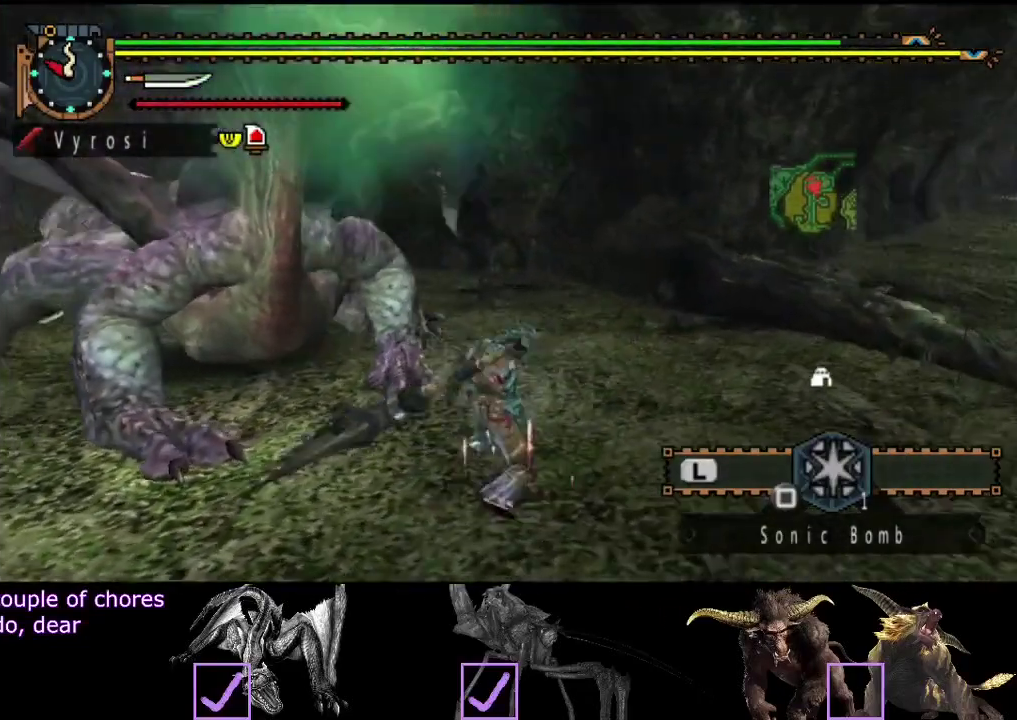
{"buttons": [], "left_stick": "center", "right_stick": "left", "events": [[50, "left_stick", "center"], [83, "TRIANGLE", "down"], [150, "TRIANGLE", "up"], [417, "right_stick", "left"]]}
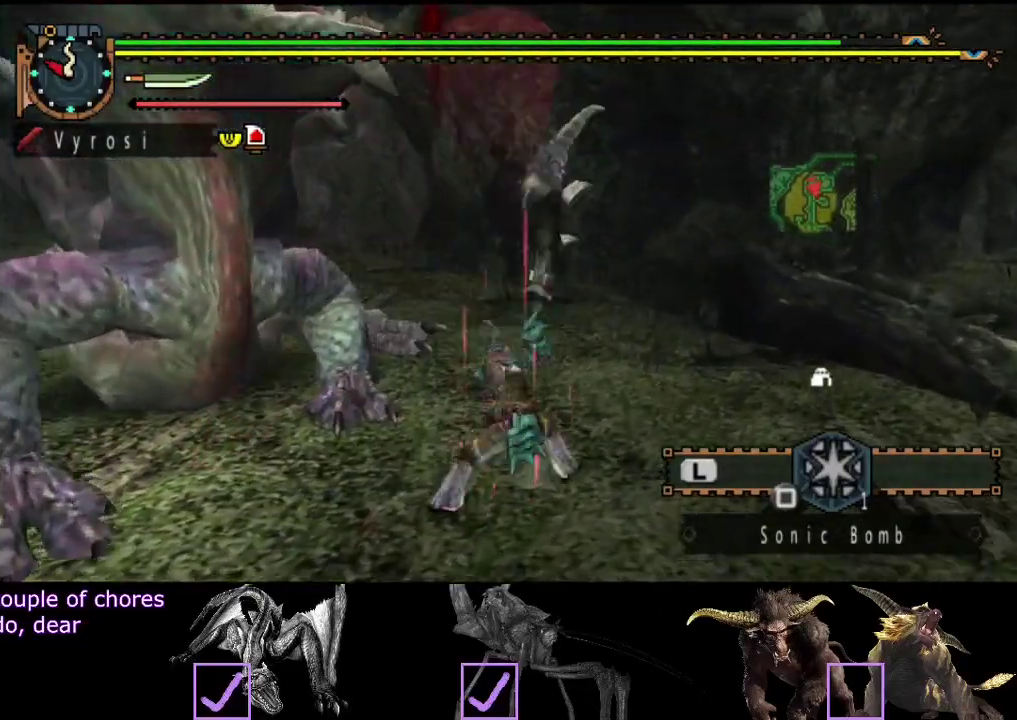
{"buttons": [], "left_stick": "center", "right_stick": "left", "events": []}
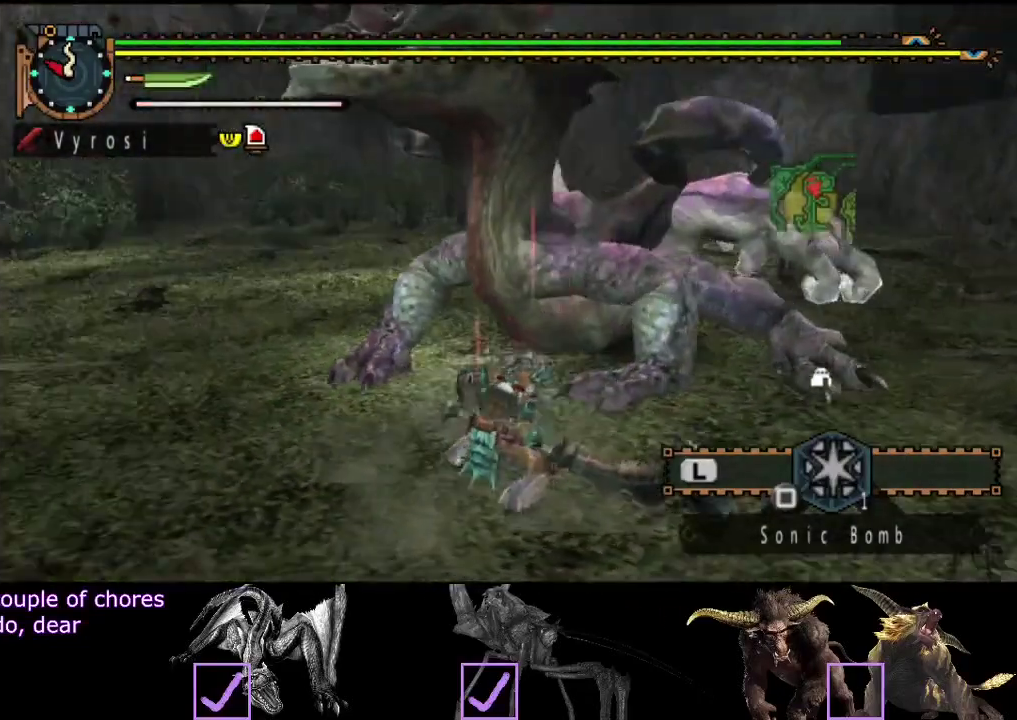
{"buttons": [], "left_stick": "right", "right_stick": "center", "events": [[33, "right_stick", "center"], [500, "left_stick", "right"]]}
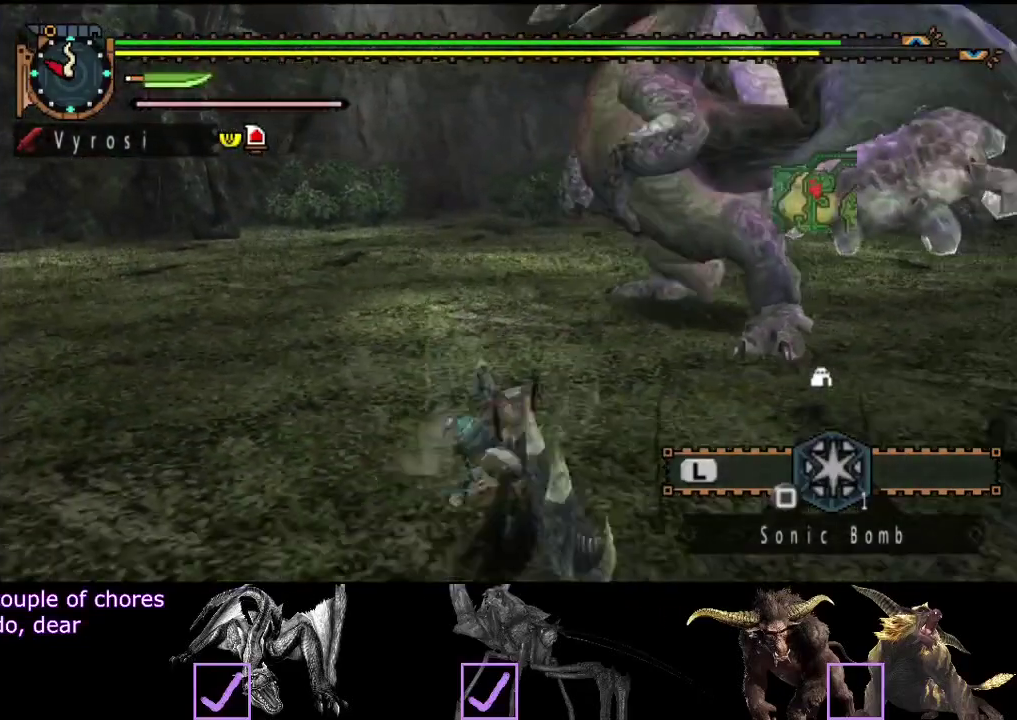
{"buttons": [], "left_stick": "right", "right_stick": "center", "events": []}
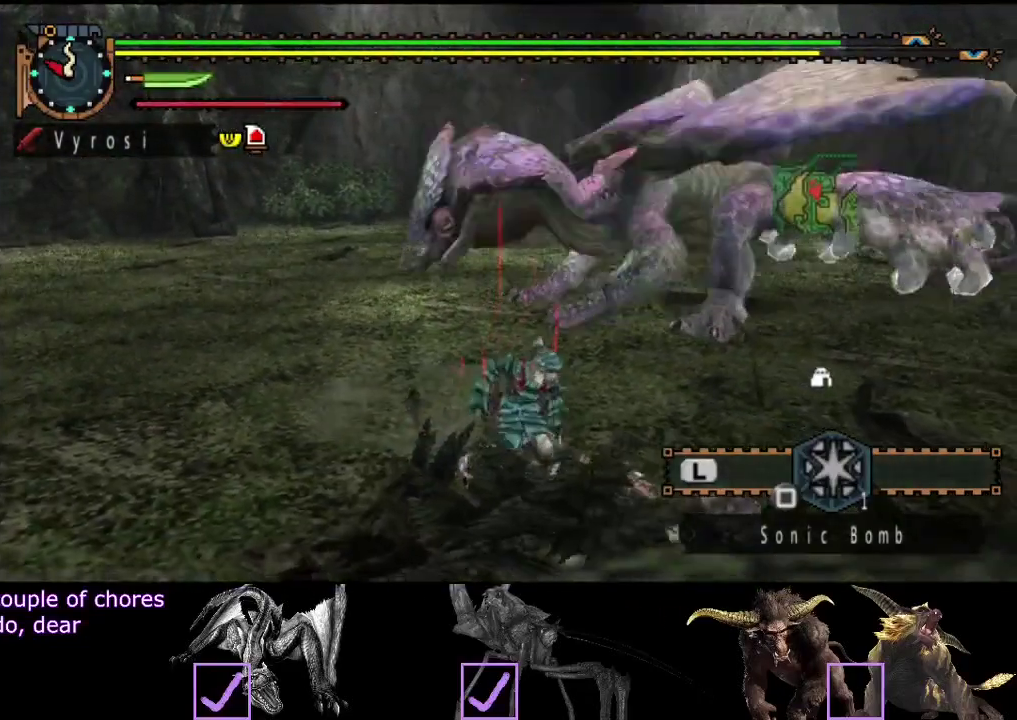
{"buttons": [], "left_stick": "right", "right_stick": "right", "events": [[367, "right_stick", "right"]]}
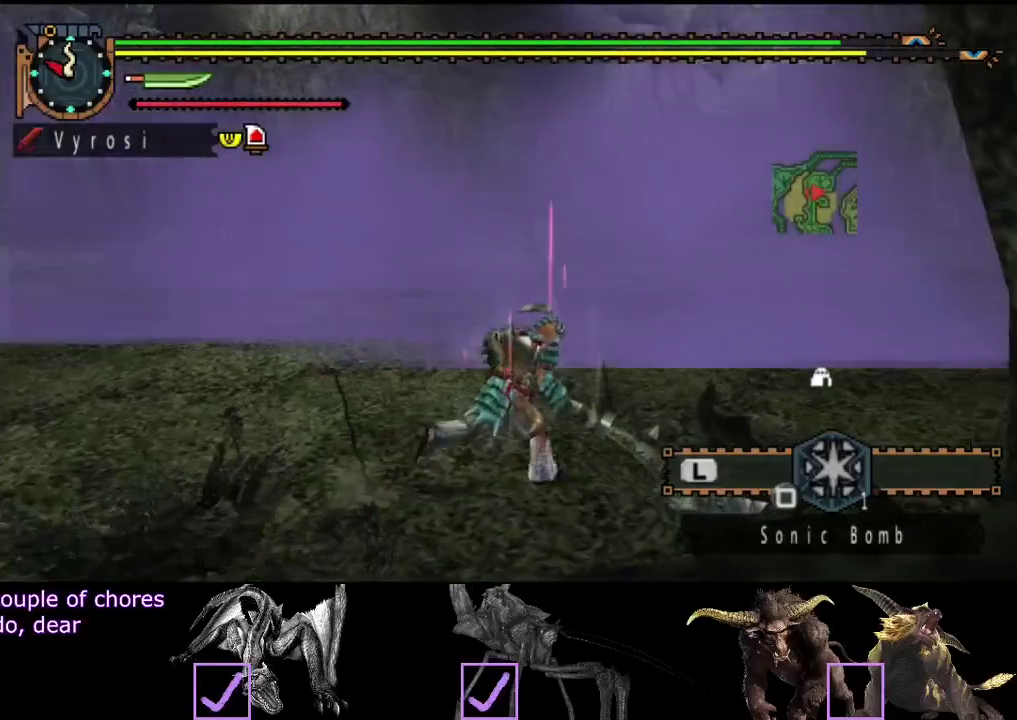
{"buttons": [], "left_stick": "down-left", "right_stick": "center", "events": [[17, "right_stick", "center"], [117, "left_stick", "down-right"], [183, "left_stick", "down"], [317, "left_stick", "down-left"]]}
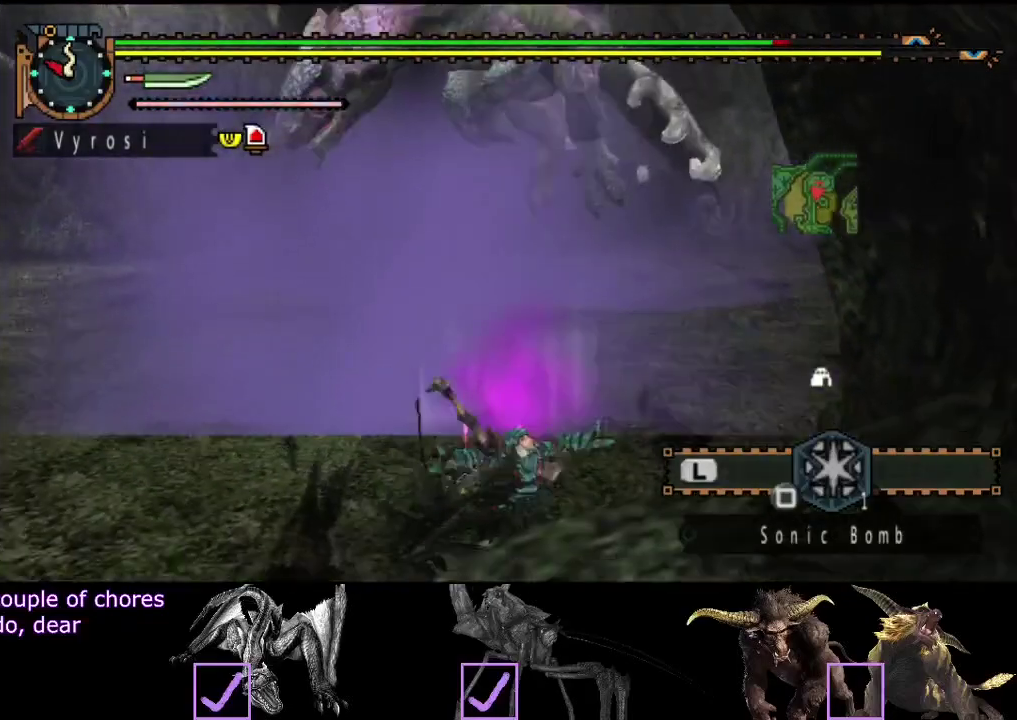
{"buttons": [], "left_stick": "center", "right_stick": "center", "events": [[83, "left_stick", "center"]]}
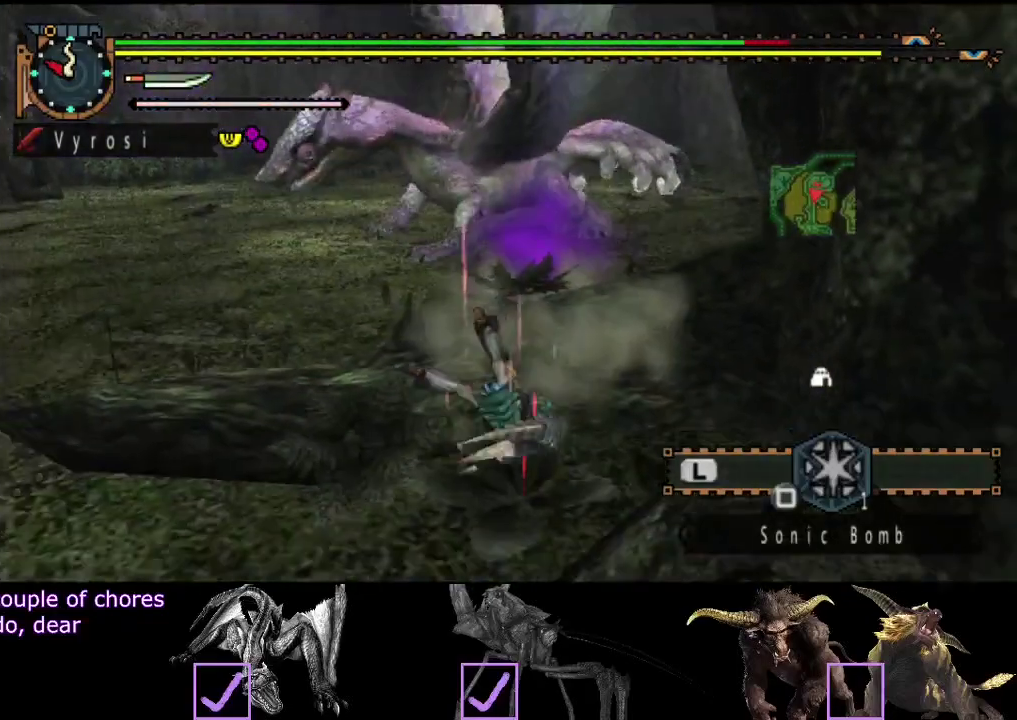
{"buttons": [], "left_stick": "center", "right_stick": "center", "events": []}
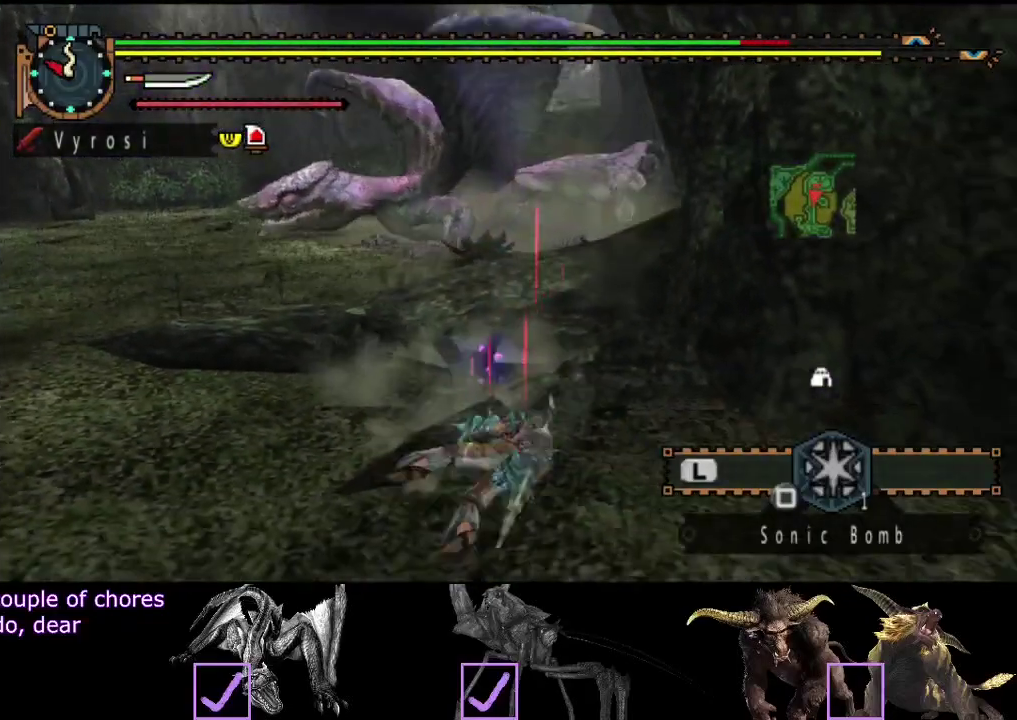
{"buttons": [], "left_stick": "up-left", "right_stick": "center", "events": [[33, "left_stick", "up-left"]]}
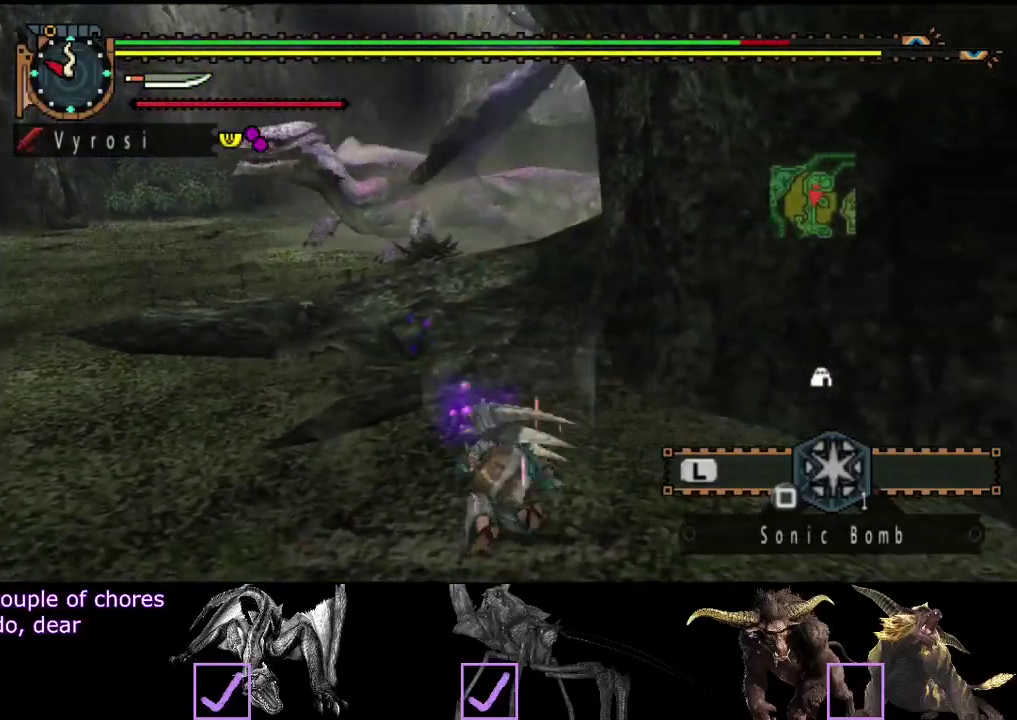
{"buttons": [], "left_stick": "up-left", "right_stick": "center", "events": []}
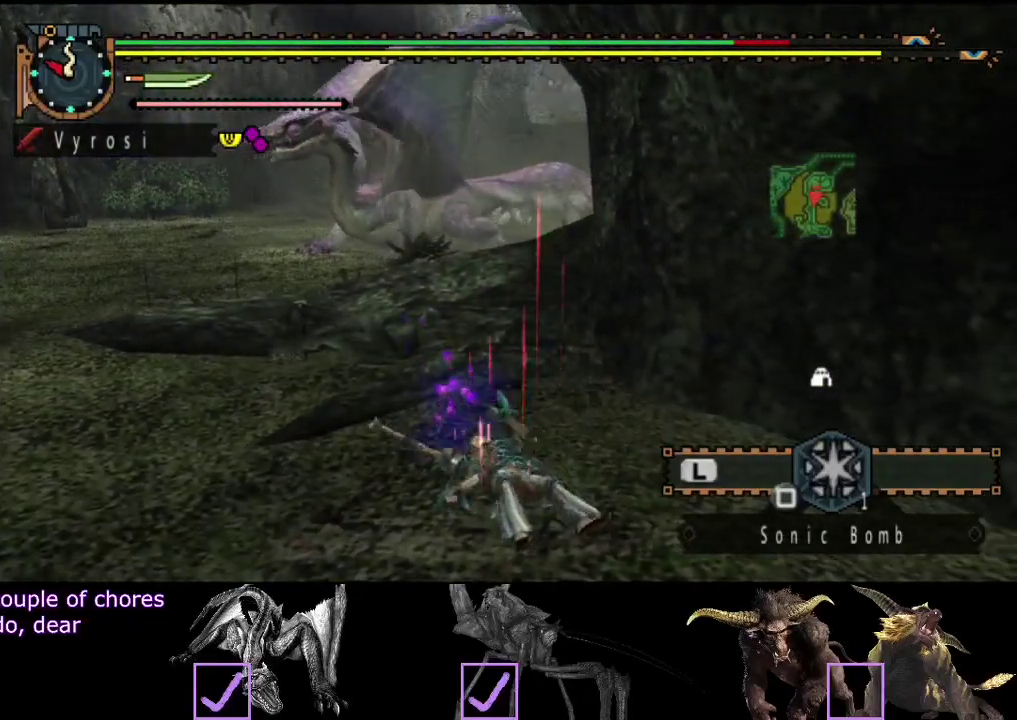
{"buttons": [], "left_stick": "up-left", "right_stick": "center", "events": []}
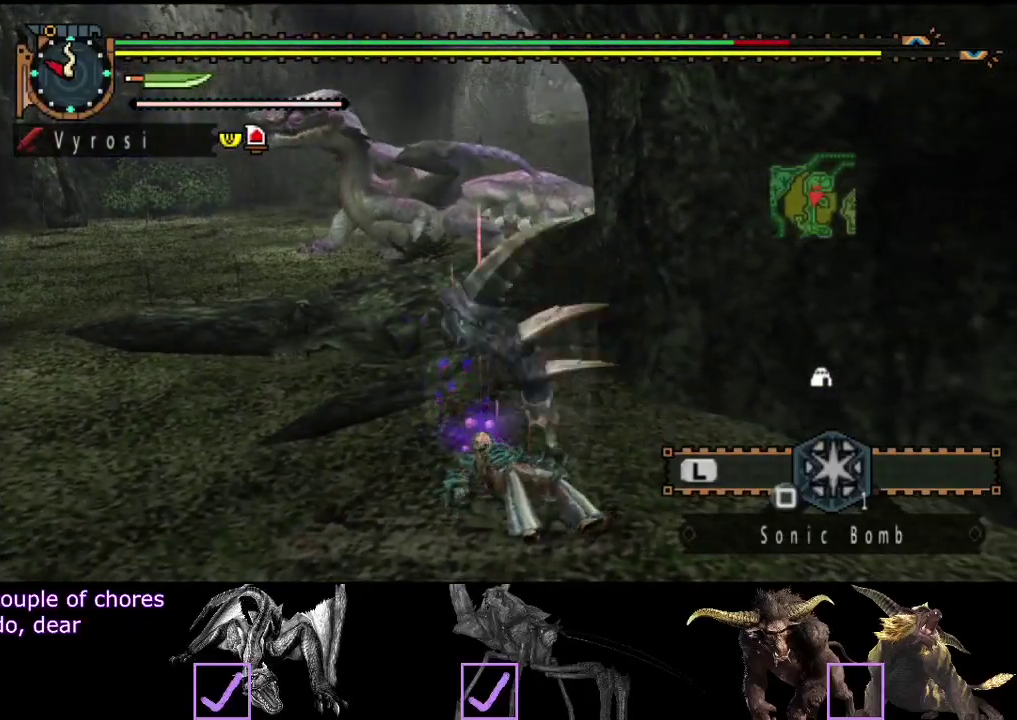
{"buttons": [], "left_stick": "up-left", "right_stick": "center", "events": []}
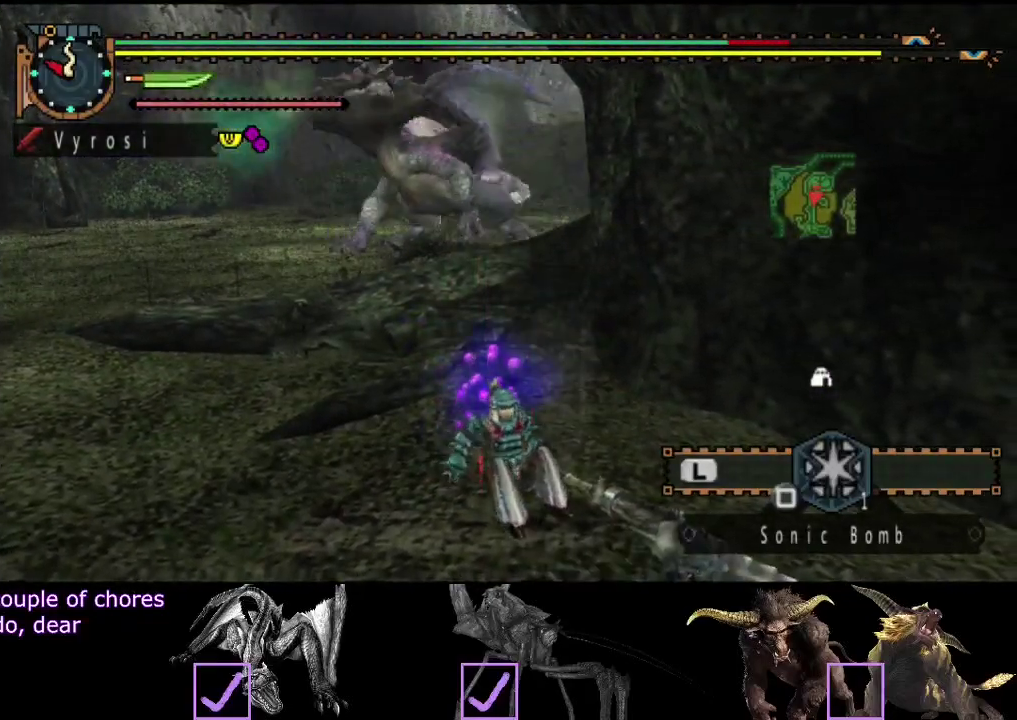
{"buttons": [], "left_stick": "up-left", "right_stick": "center", "events": []}
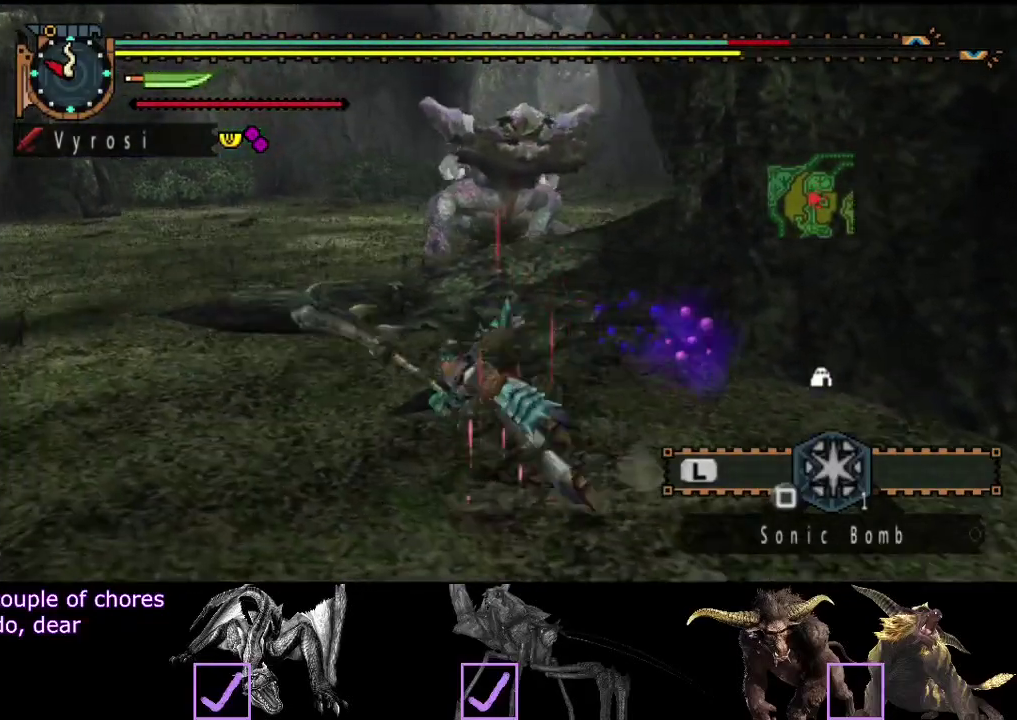
{"buttons": [], "left_stick": "up-left", "right_stick": "center", "events": [[233, "right_stick", "left"], [417, "right_stick", "center"]]}
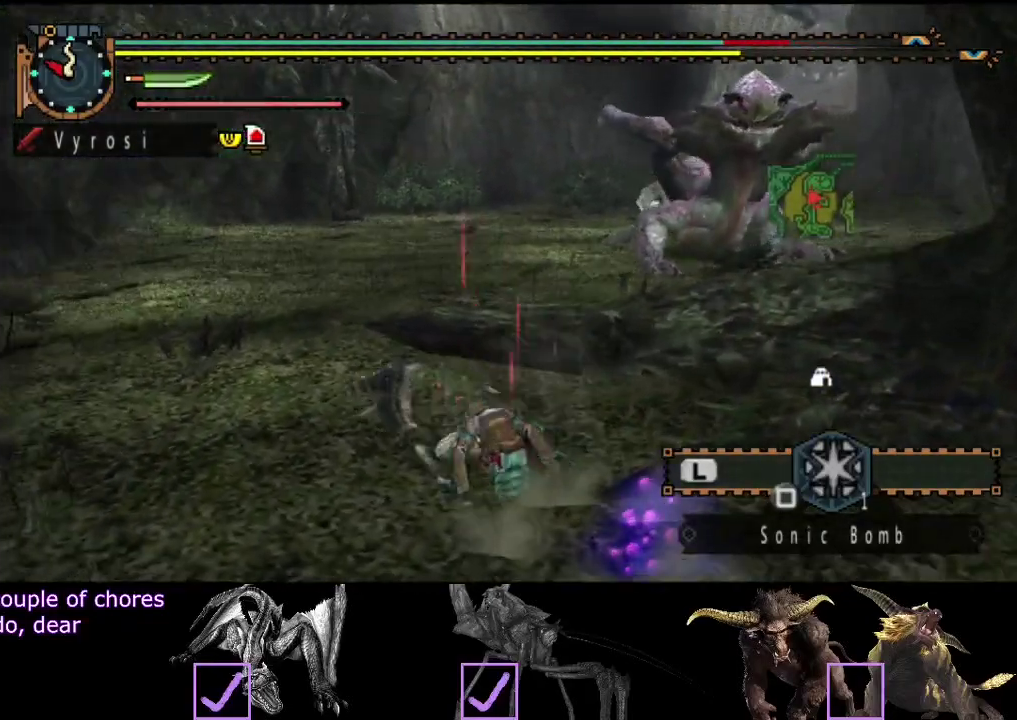
{"buttons": [], "left_stick": "up-left", "right_stick": "center", "events": []}
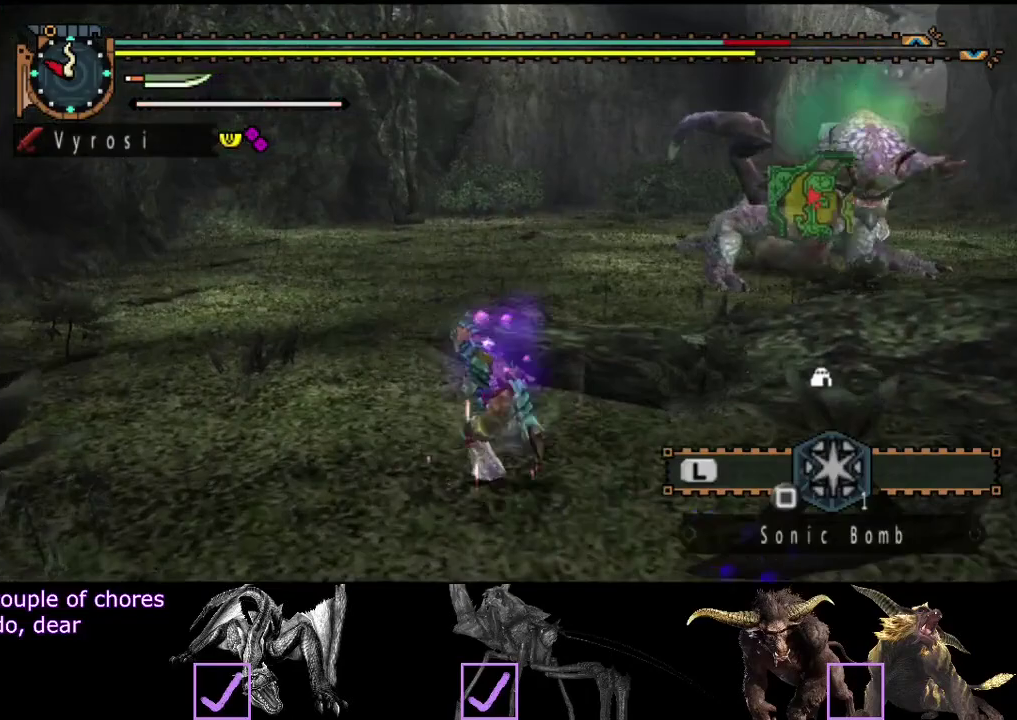
{"buttons": [], "left_stick": "up-left", "right_stick": "center", "events": []}
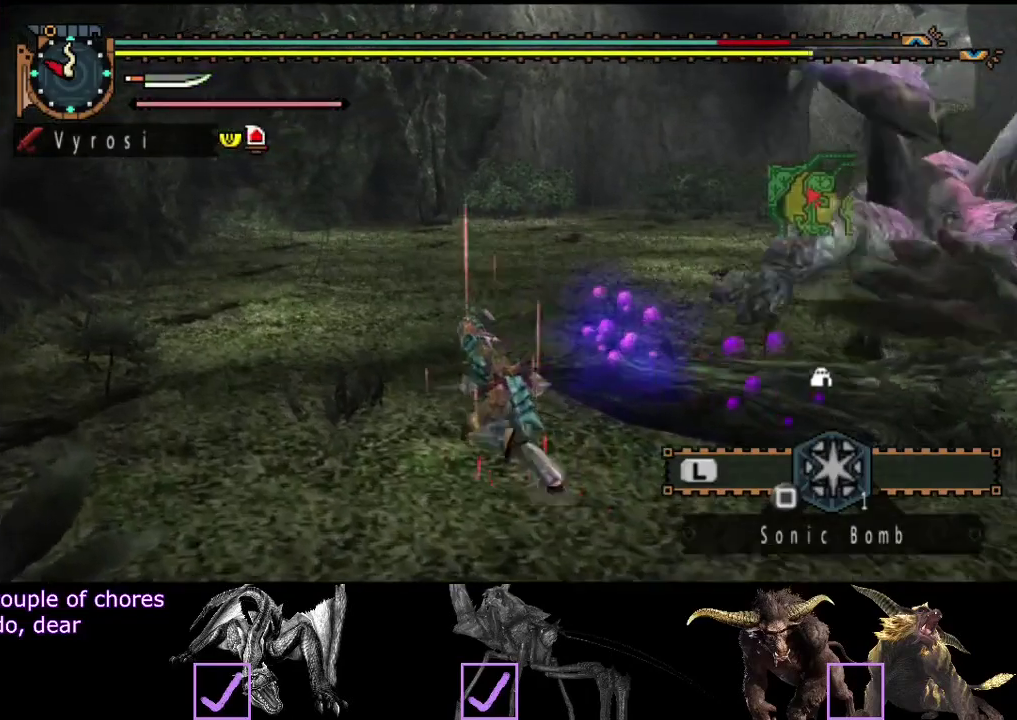
{"buttons": [], "left_stick": "up-left", "right_stick": "right", "events": [[433, "right_stick", "right"]]}
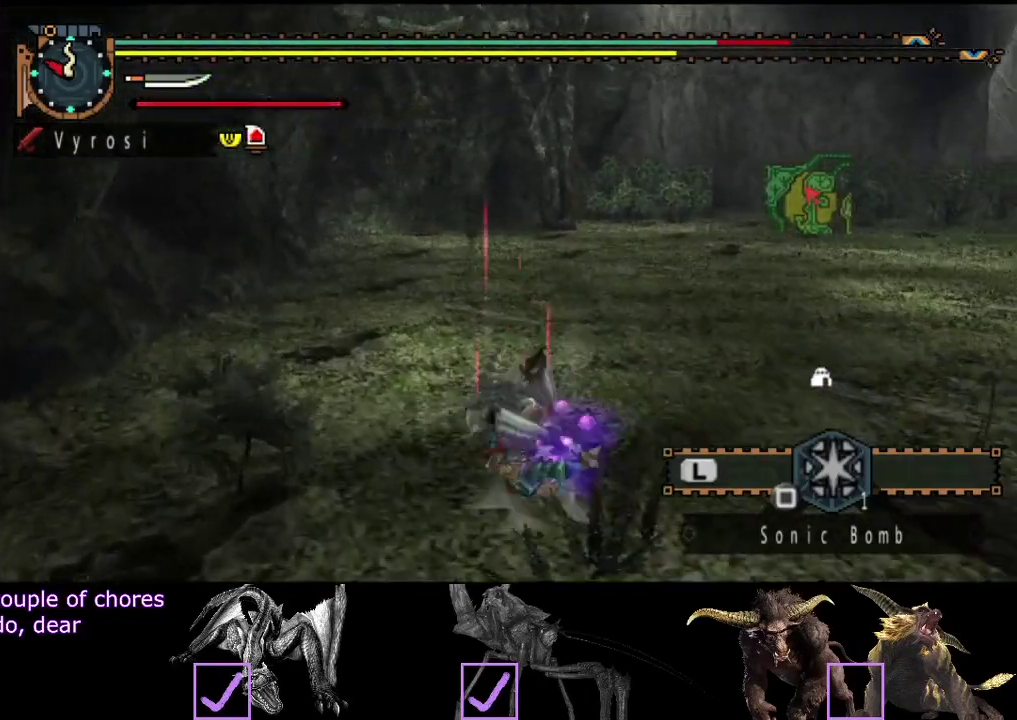
{"buttons": [], "left_stick": "up-left", "right_stick": "center", "events": [[400, "right_stick", "center"]]}
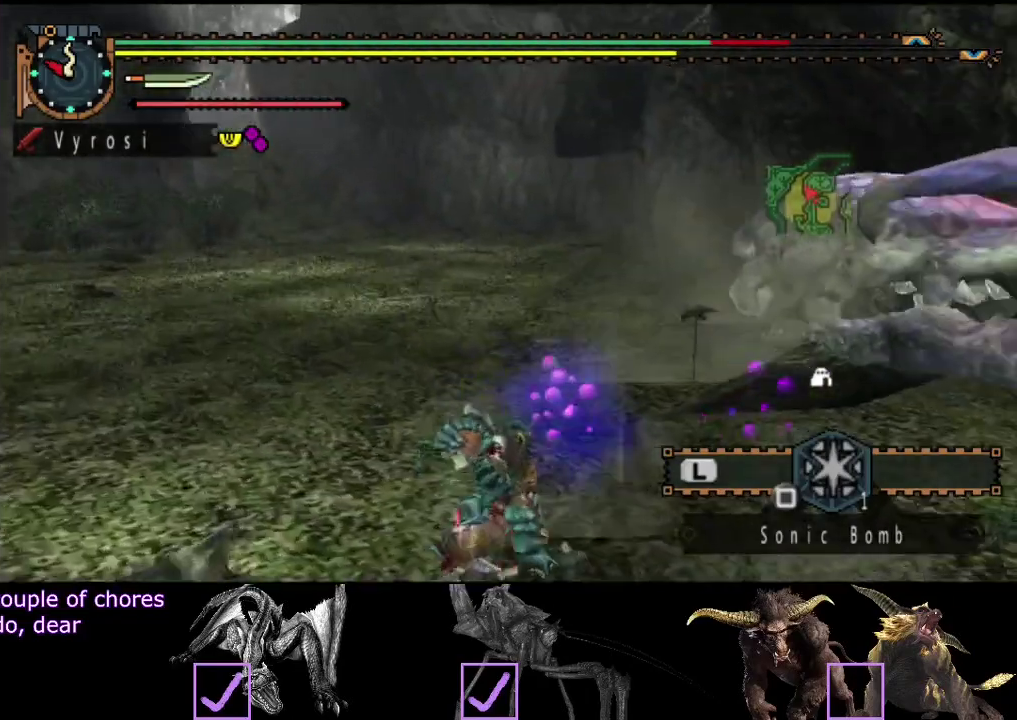
{"buttons": [], "left_stick": "up-left", "right_stick": "center", "events": [[200, "SQUARE", "down"], [250, "SQUARE", "up"]]}
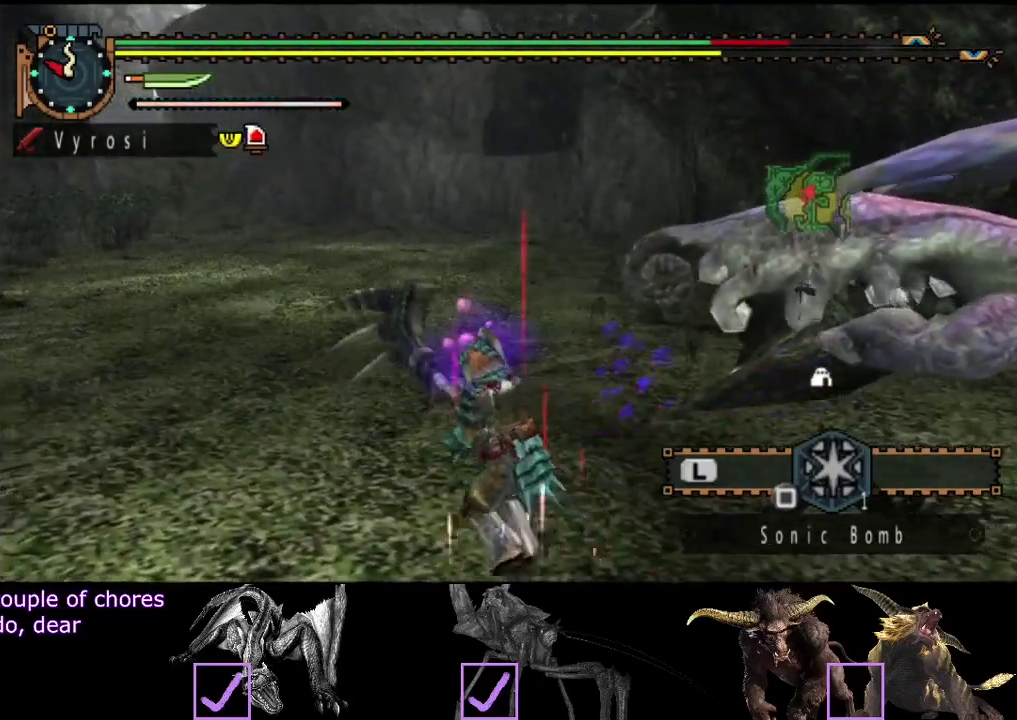
{"buttons": ["R2"], "left_stick": "center", "right_stick": "center", "events": [[33, "left_stick", "center"], [100, "right_stick", "right"], [433, "right_stick", "center"], [500, "R2", "down"]]}
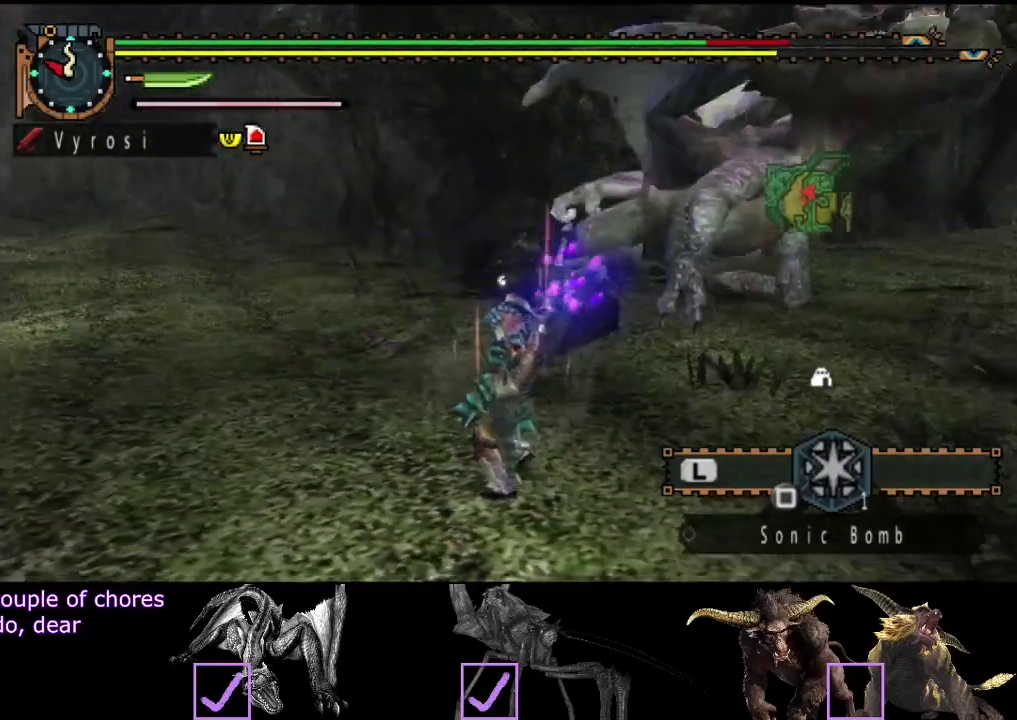
{"buttons": ["R2"], "left_stick": "left", "right_stick": "center", "events": [[167, "left_stick", "down-left"], [167, "right_stick", "right"], [350, "right_stick", "center"], [417, "left_stick", "left"]]}
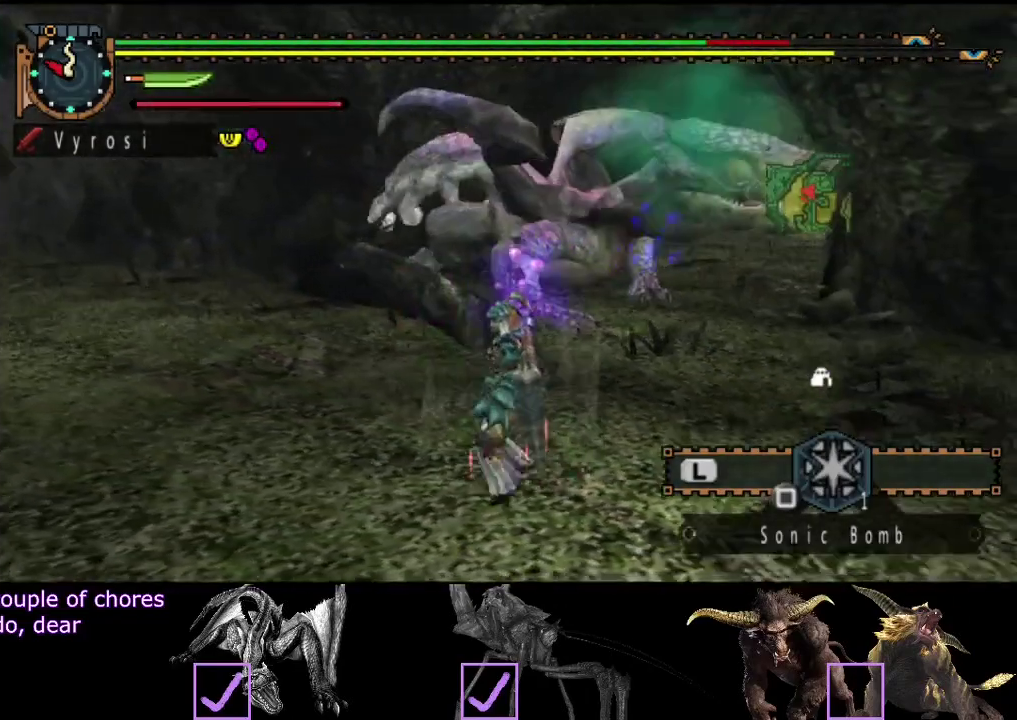
{"buttons": ["R2"], "left_stick": "left", "right_stick": "right", "events": [[83, "right_stick", "right"], [283, "right_stick", "center"], [417, "right_stick", "right"]]}
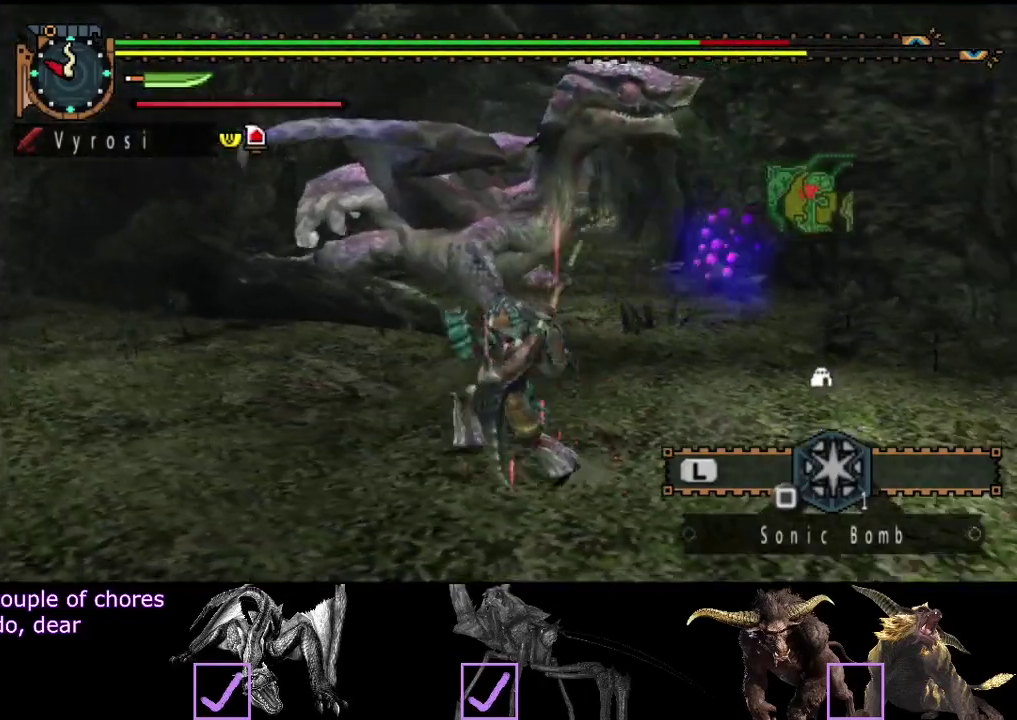
{"buttons": ["R2"], "left_stick": "down-left", "right_stick": "right", "events": [[117, "right_stick", "center"], [450, "right_stick", "right"], [483, "left_stick", "down-left"]]}
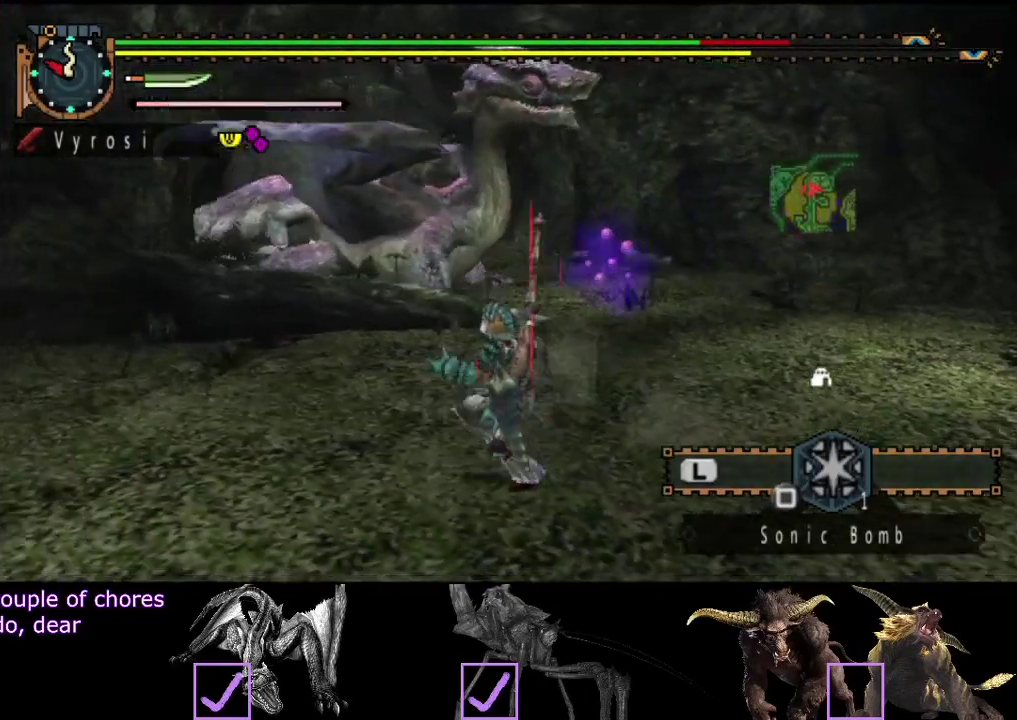
{"buttons": [], "left_stick": "down-left", "right_stick": "center", "events": [[117, "right_stick", "center"], [250, "R2", "up"]]}
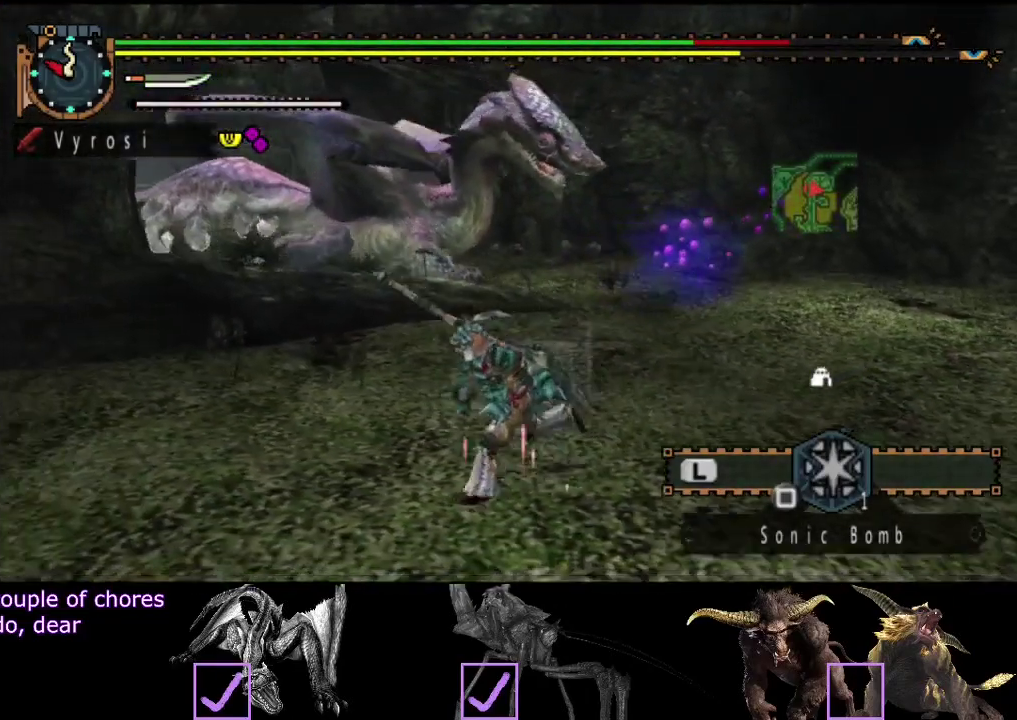
{"buttons": [], "left_stick": "left", "right_stick": "center", "events": [[17, "left_stick", "left"]]}
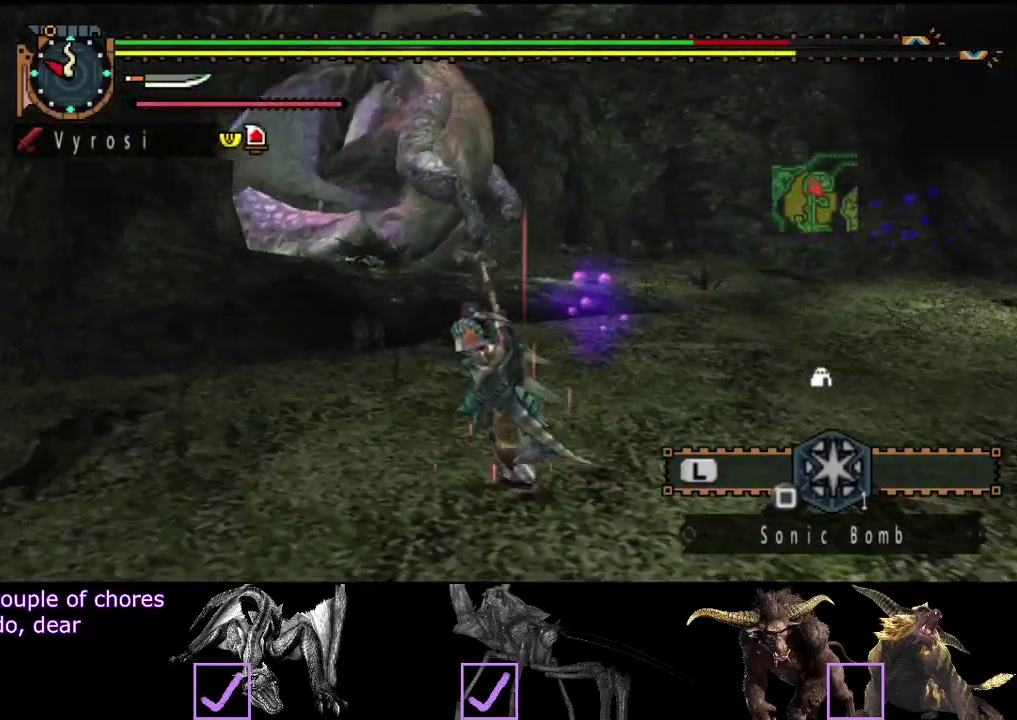
{"buttons": [], "left_stick": "up", "right_stick": "center", "events": [[400, "left_stick", "up-left"], [467, "left_stick", "up"]]}
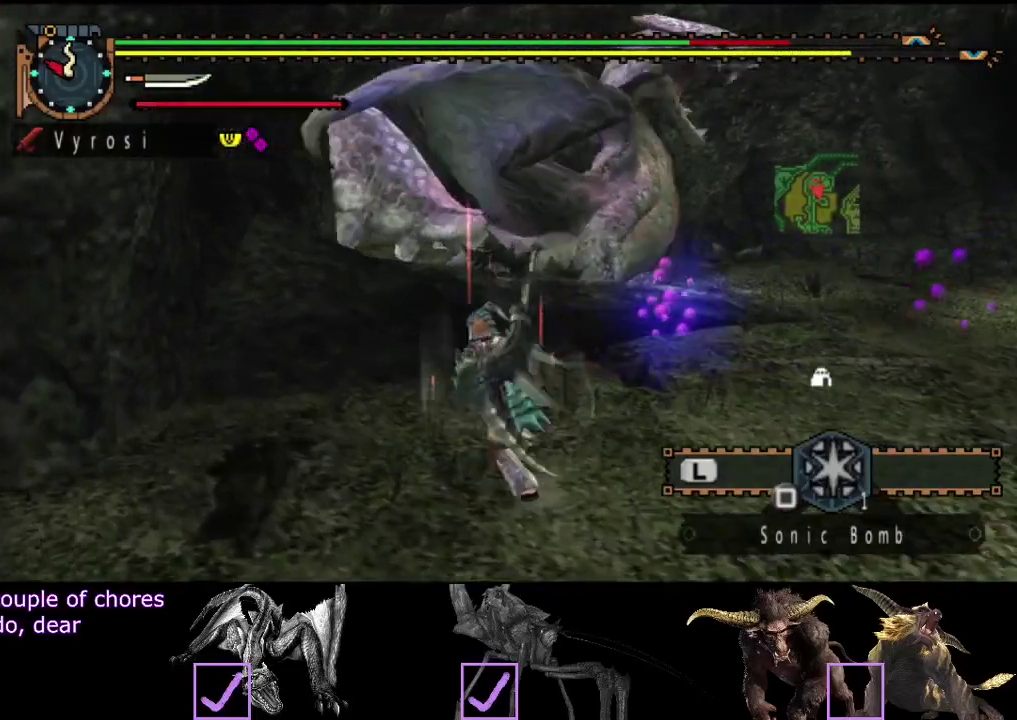
{"buttons": ["R2"], "left_stick": "up-right", "right_stick": "center", "events": [[100, "left_stick", "up-right"], [100, "right_stick", "right"], [233, "R2", "down"], [267, "right_stick", "center"]]}
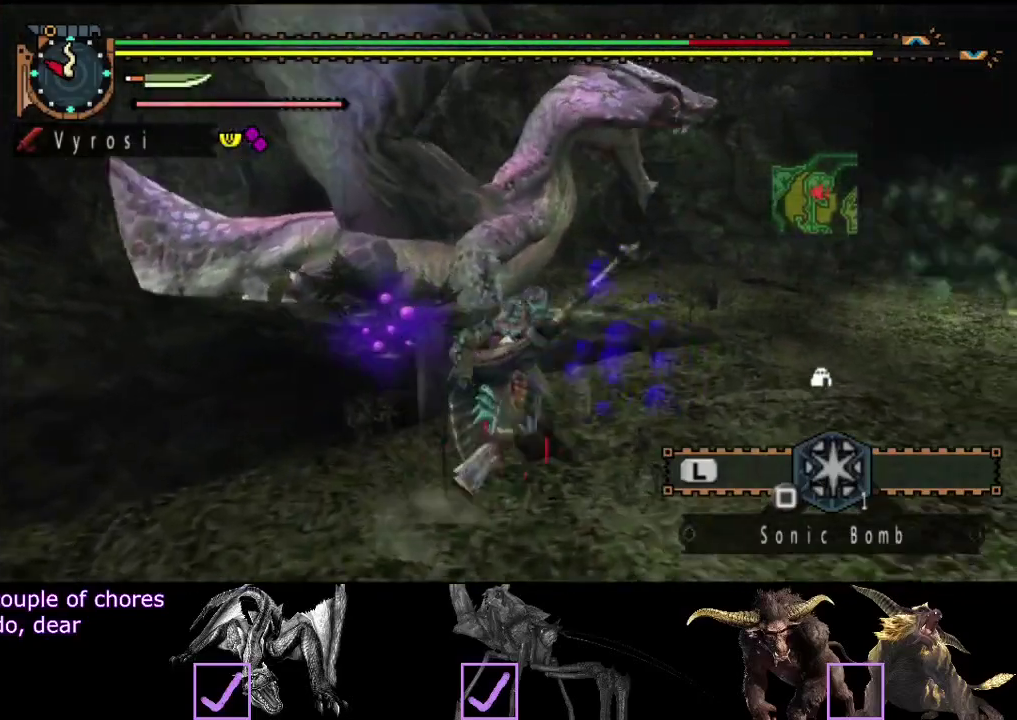
{"buttons": ["TRIANGLE", "R2"], "left_stick": "up", "right_stick": "center", "events": [[450, "TRIANGLE", "down"], [450, "left_stick", "up"]]}
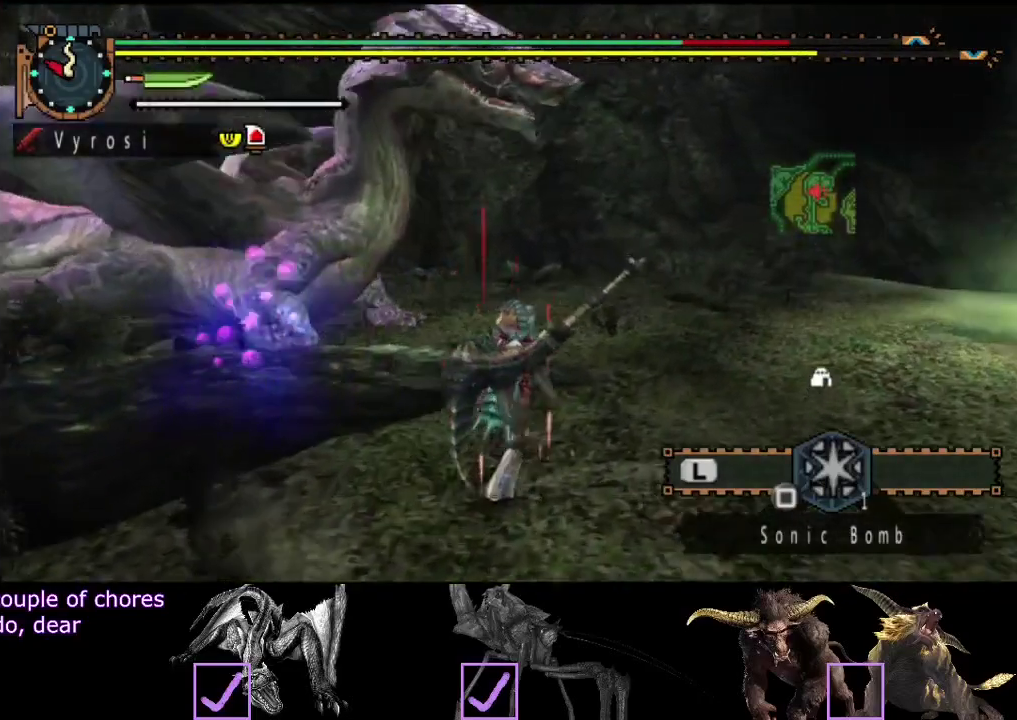
{"buttons": [], "left_stick": "up", "right_stick": "center", "events": [[50, "R2", "up"], [83, "TRIANGLE", "up"], [217, "right_stick", "left"], [350, "right_stick", "center"]]}
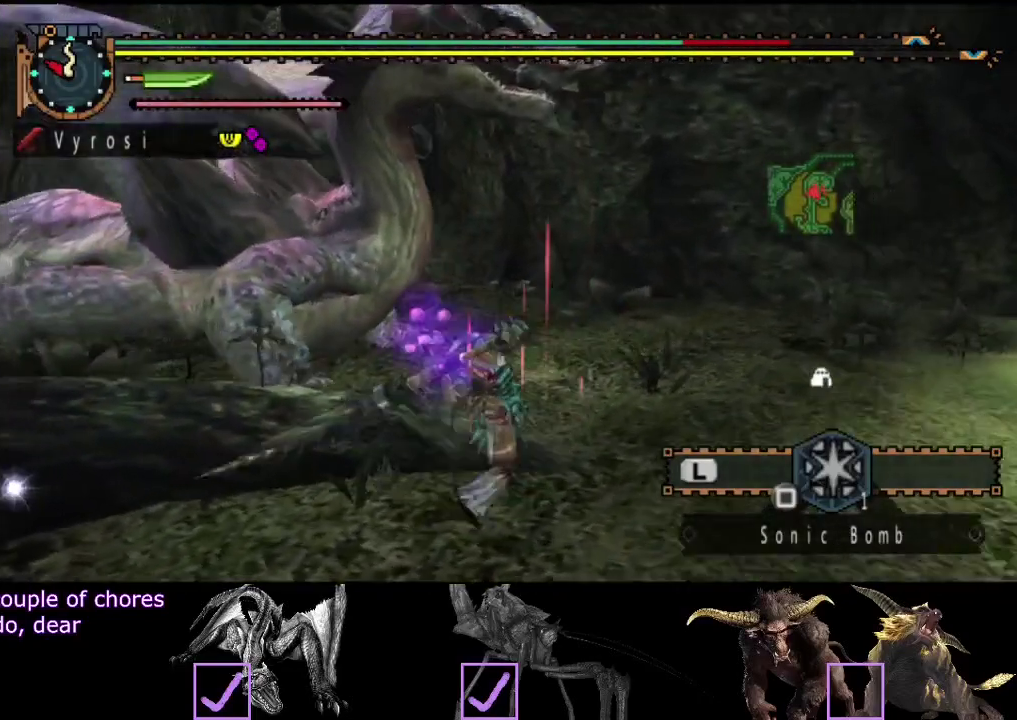
{"buttons": ["CIRCLE", "TRIANGLE"], "left_stick": "center", "right_stick": "center", "events": [[150, "left_stick", "center"], [483, "CIRCLE", "down"], [483, "TRIANGLE", "down"]]}